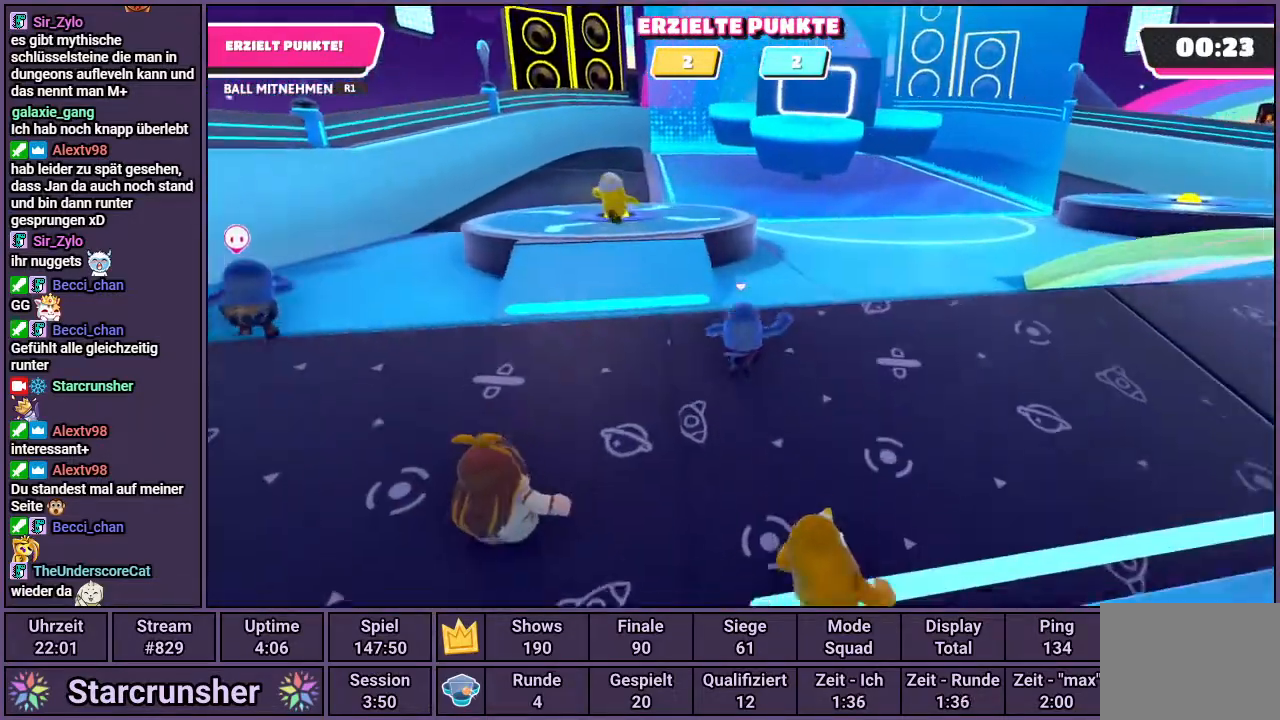
Gameplay with a controller (PlayStation layout); each line is a JSON object with the inputs held at the frame after it. "events" lists button and stick changes between this image and that frame as [ms after this image, input, new state], when the widget could be followed in between.
{"buttons": [], "left_stick": "up", "right_stick": "left", "events": [[217, "right_stick", "left"]]}
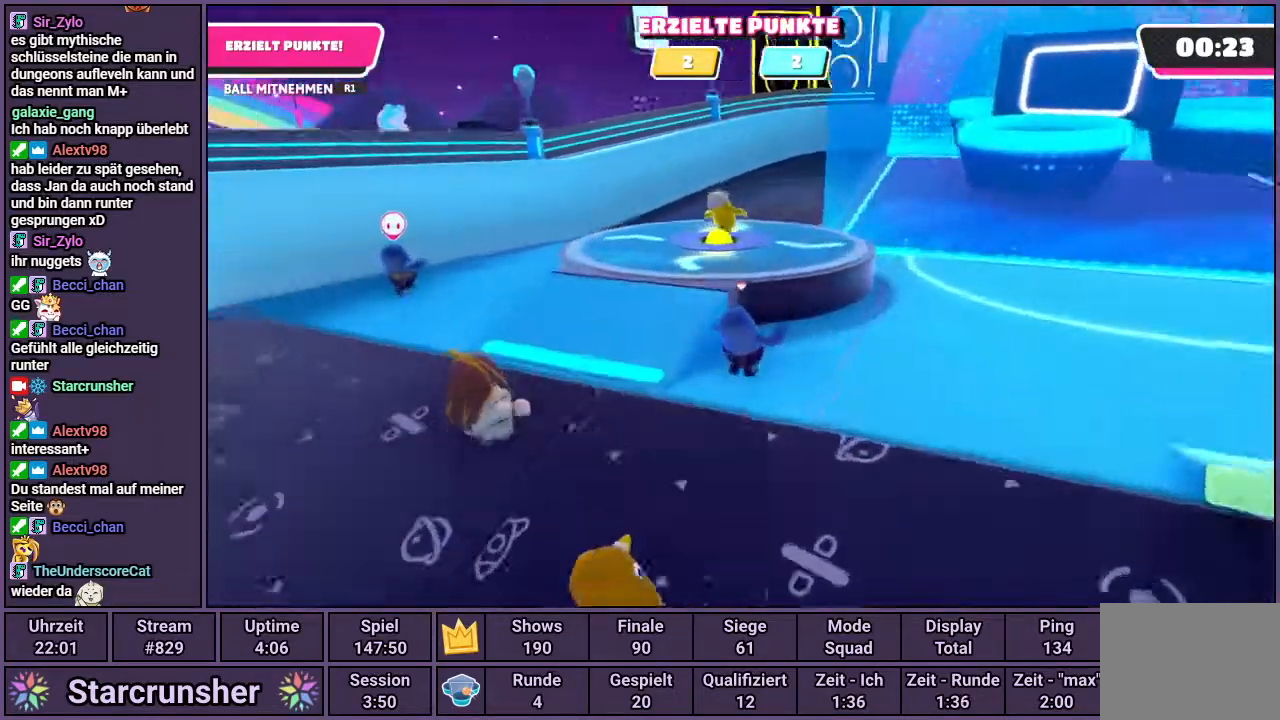
{"buttons": [], "left_stick": "down-right", "right_stick": "left", "events": [[117, "right_stick", "center"], [183, "left_stick", "up-right"], [383, "left_stick", "down-right"], [433, "right_stick", "left"]]}
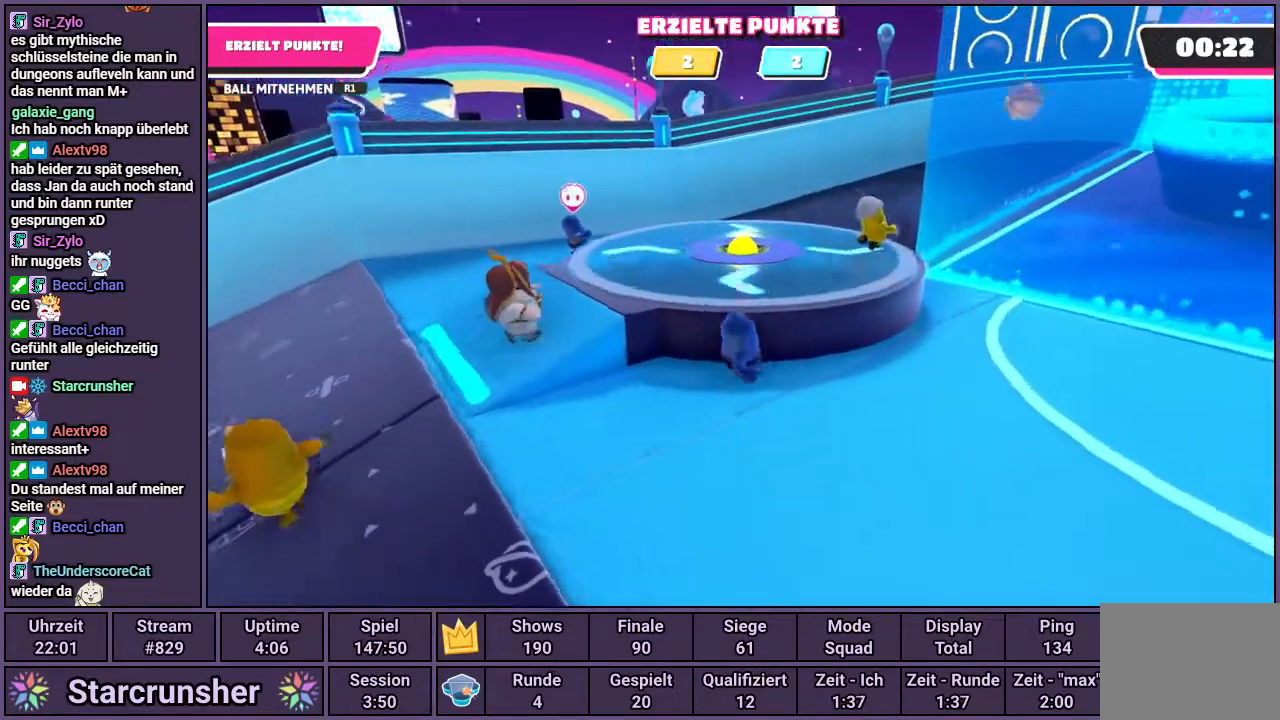
{"buttons": [], "left_stick": "down-right", "right_stick": "right", "events": [[350, "right_stick", "right"]]}
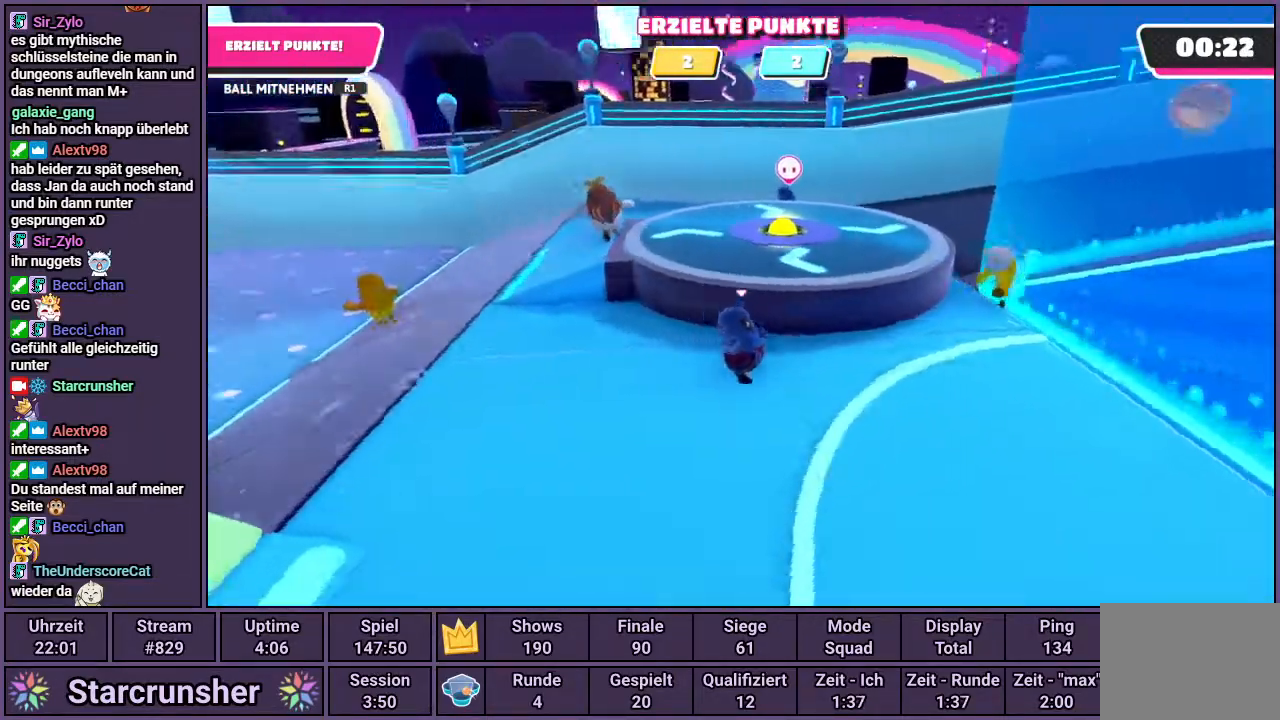
{"buttons": [], "left_stick": "up", "right_stick": "center", "events": [[67, "left_stick", "up-right"], [233, "right_stick", "center"], [267, "left_stick", "up"]]}
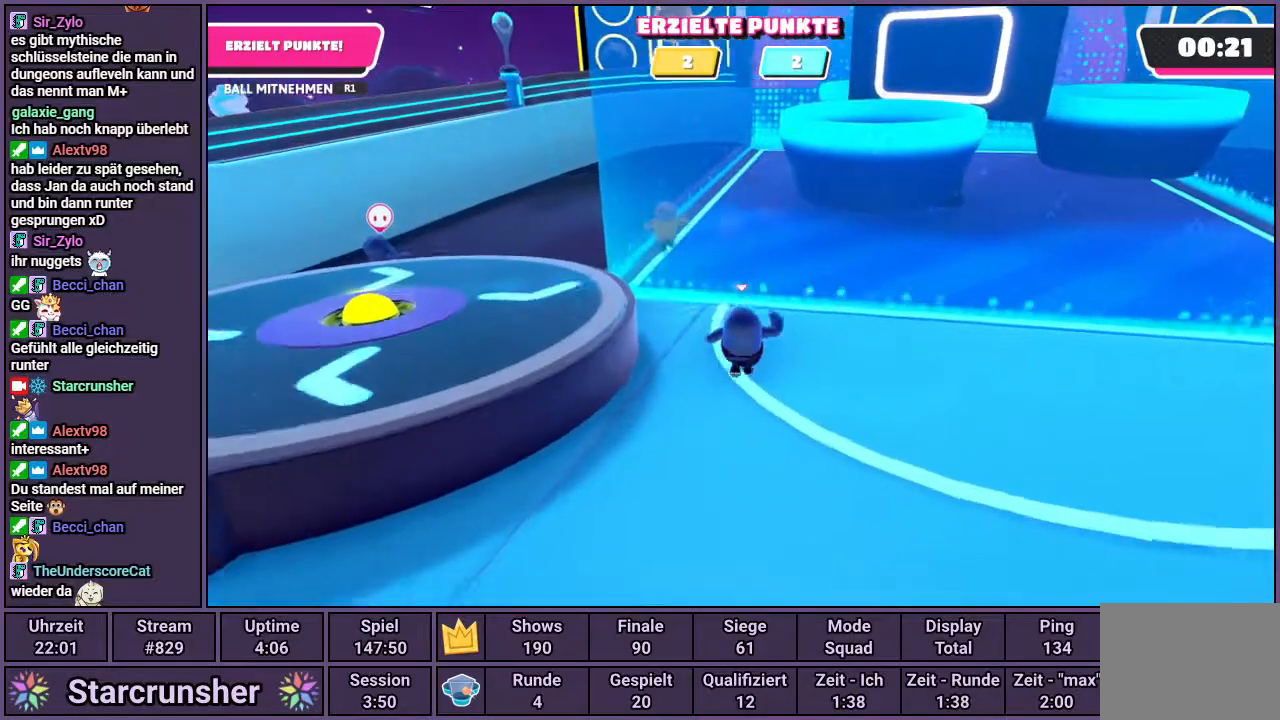
{"buttons": [], "left_stick": "up", "right_stick": "center", "events": []}
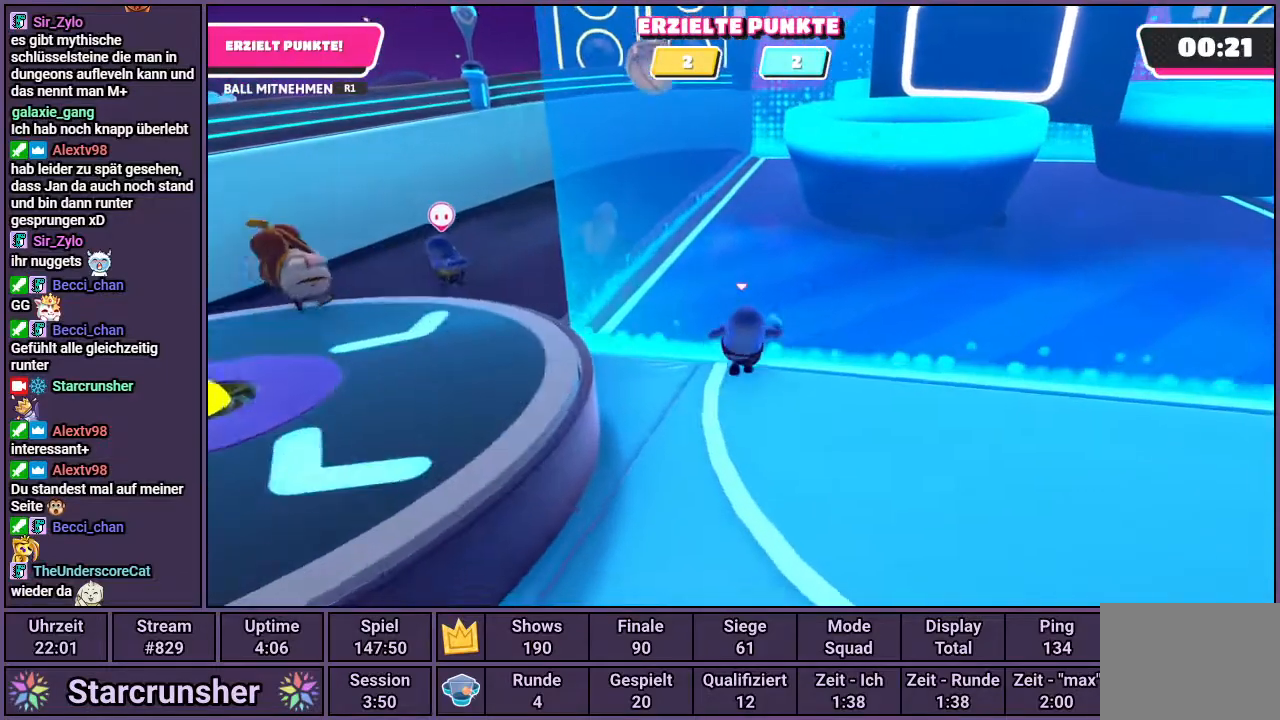
{"buttons": [], "left_stick": "up", "right_stick": "center", "events": []}
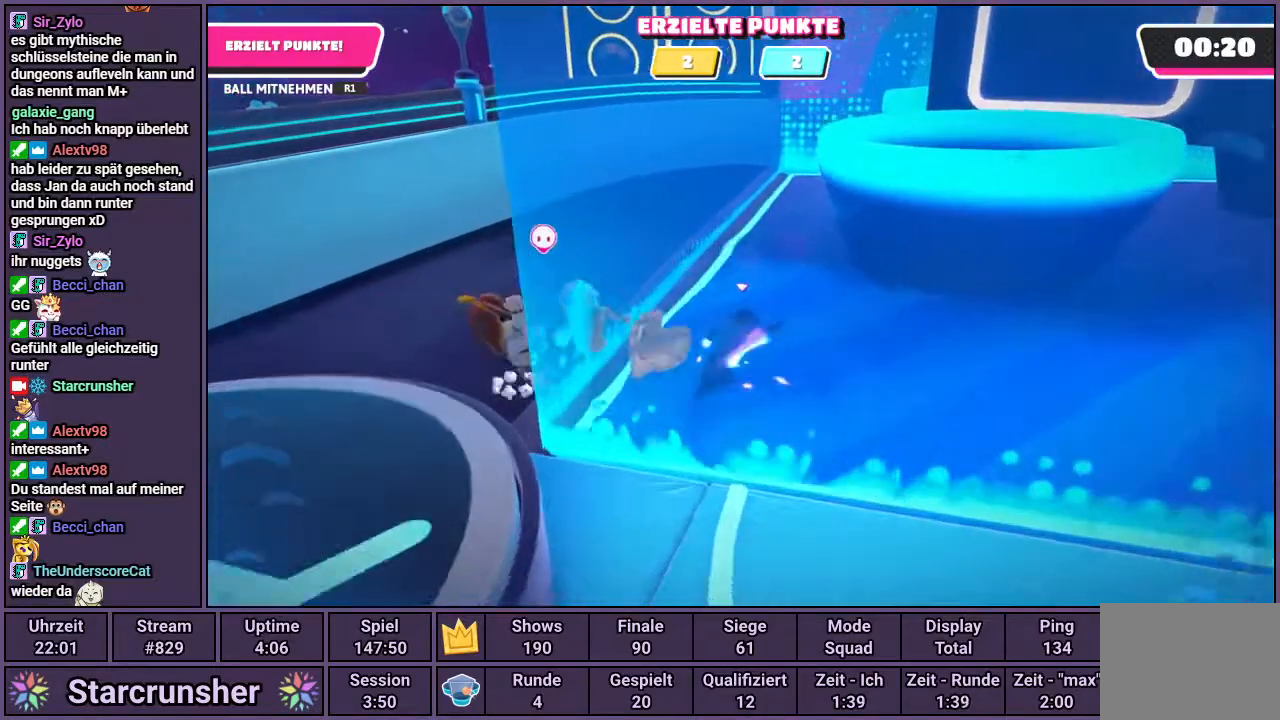
{"buttons": ["R1"], "left_stick": "down", "right_stick": "center", "events": [[17, "CROSS", "down"], [50, "left_stick", "down-left"], [167, "CROSS", "up"], [183, "R1", "down"], [267, "left_stick", "down"]]}
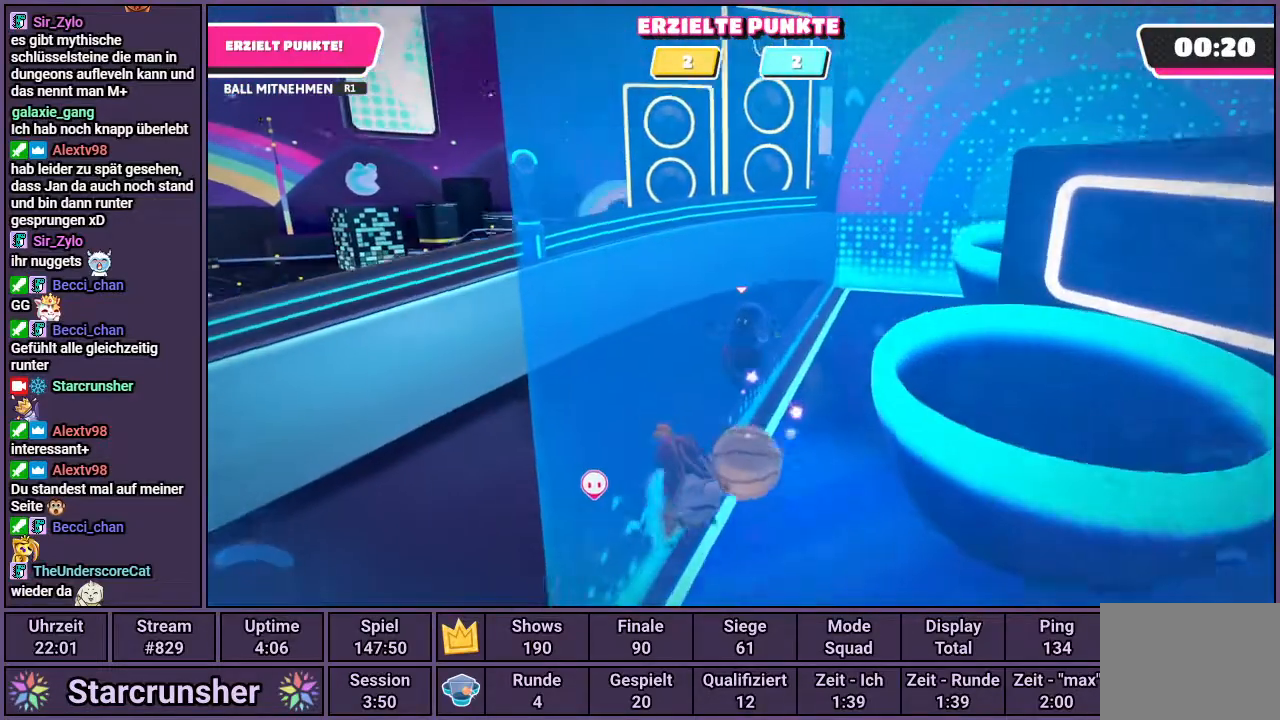
{"buttons": ["R1"], "left_stick": "right", "right_stick": "center", "events": [[17, "left_stick", "down-right"], [167, "right_stick", "right"], [483, "left_stick", "right"], [483, "right_stick", "center"]]}
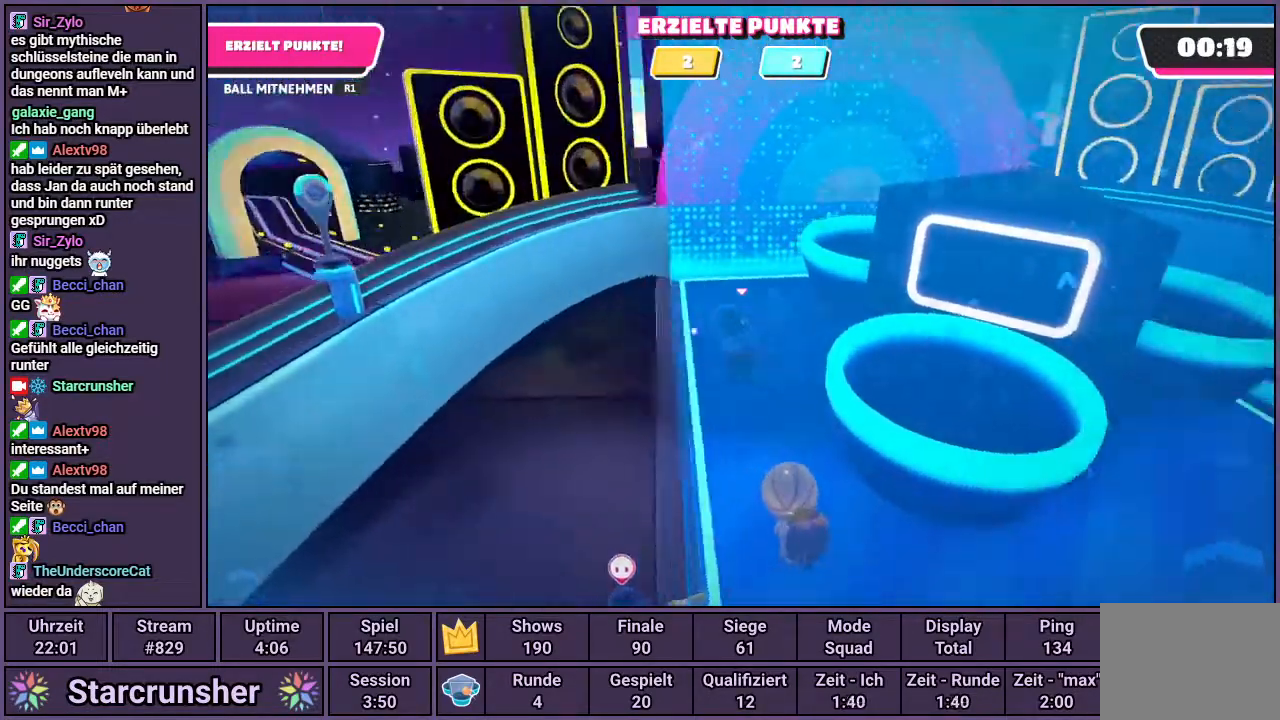
{"buttons": ["R1"], "left_stick": "down-left", "right_stick": "center", "events": [[17, "left_stick", "up-right"], [117, "left_stick", "up"], [367, "left_stick", "right"], [417, "left_stick", "center"], [483, "left_stick", "down-left"]]}
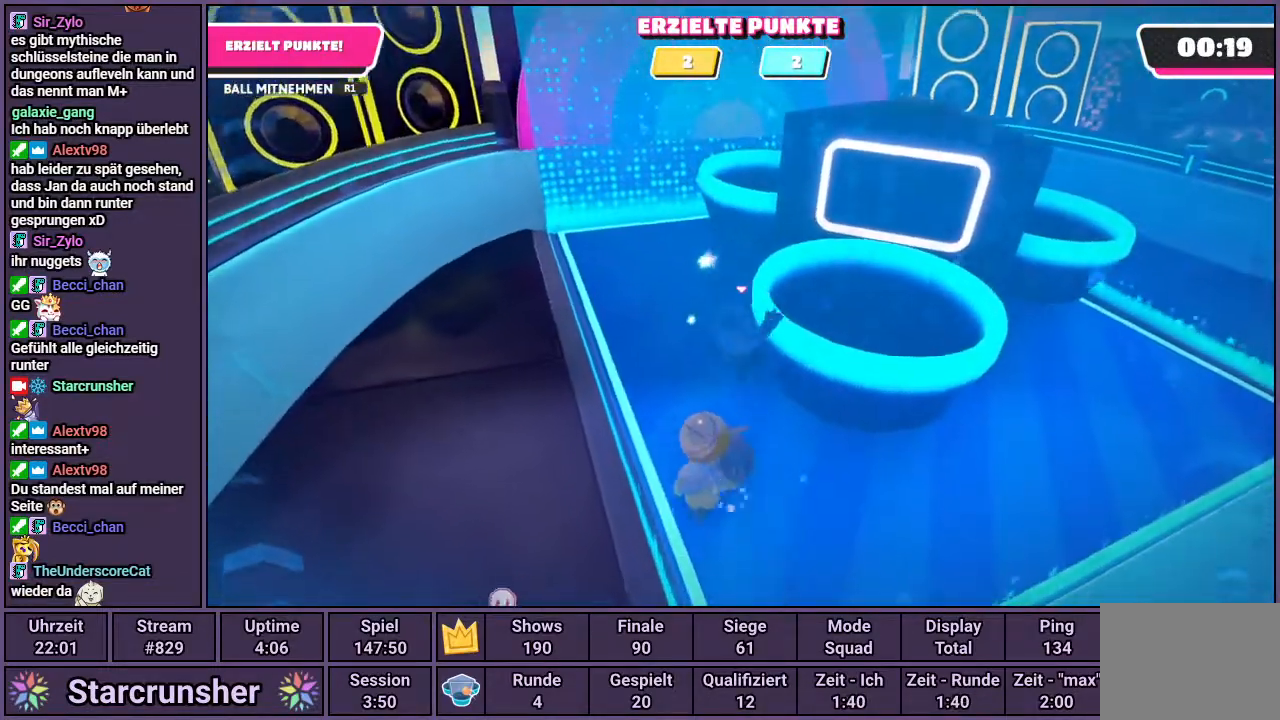
{"buttons": ["R1"], "left_stick": "up", "right_stick": "center", "events": [[233, "left_stick", "up-left"], [383, "left_stick", "up"]]}
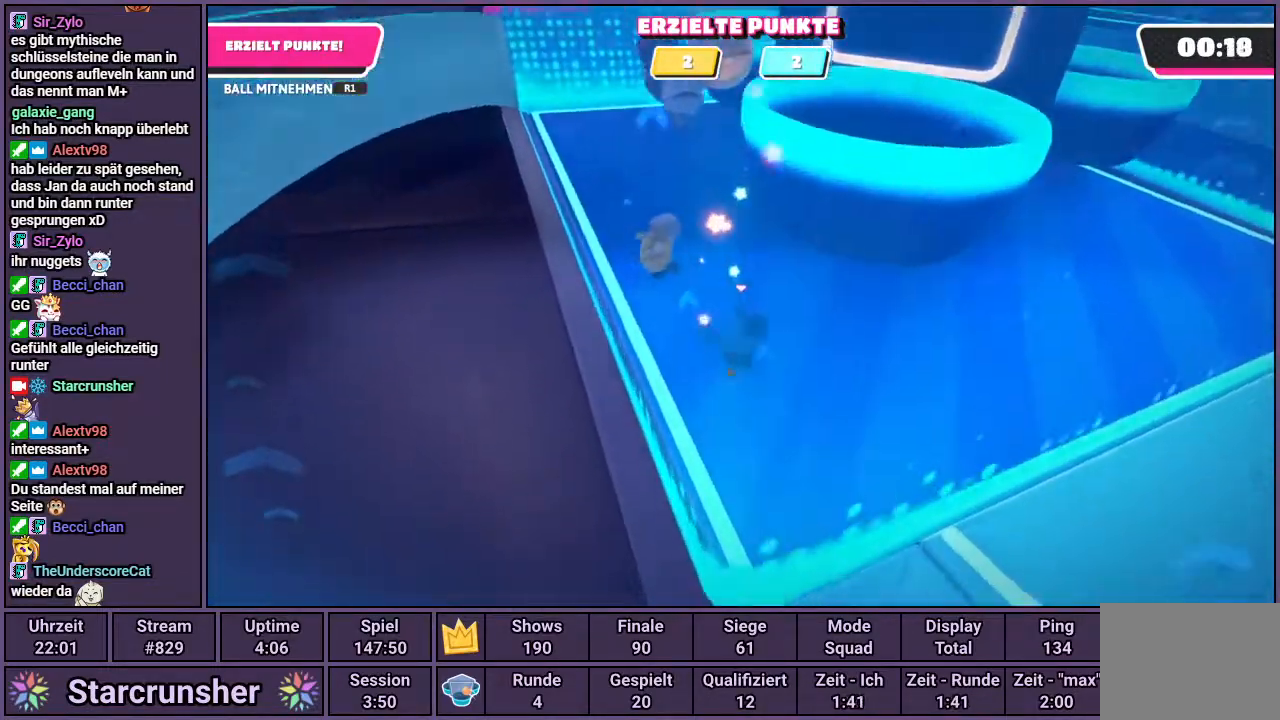
{"buttons": [], "left_stick": "right", "right_stick": "center", "events": [[100, "R1", "up"], [167, "right_stick", "down-right"], [267, "left_stick", "left"], [367, "left_stick", "down"], [467, "left_stick", "right"], [467, "right_stick", "center"]]}
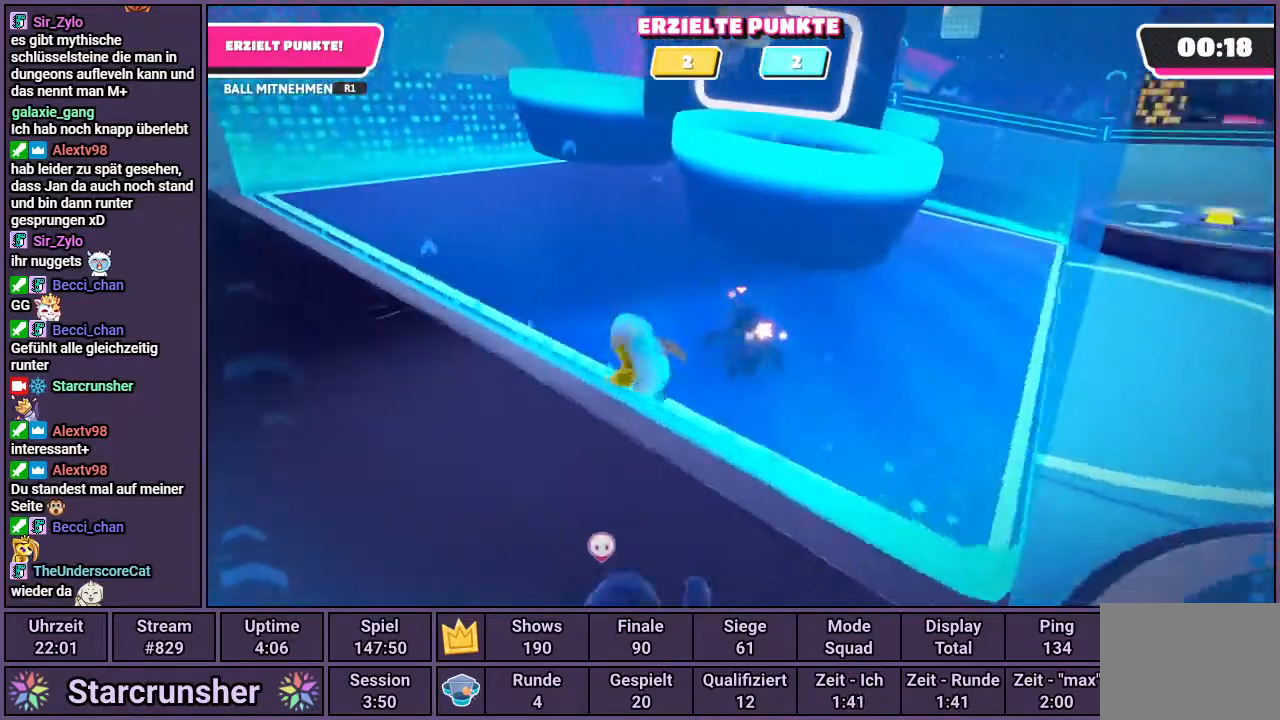
{"buttons": ["CROSS"], "left_stick": "up-left", "right_stick": "center", "events": [[200, "left_stick", "up"], [233, "CROSS", "down"], [250, "left_stick", "up-left"]]}
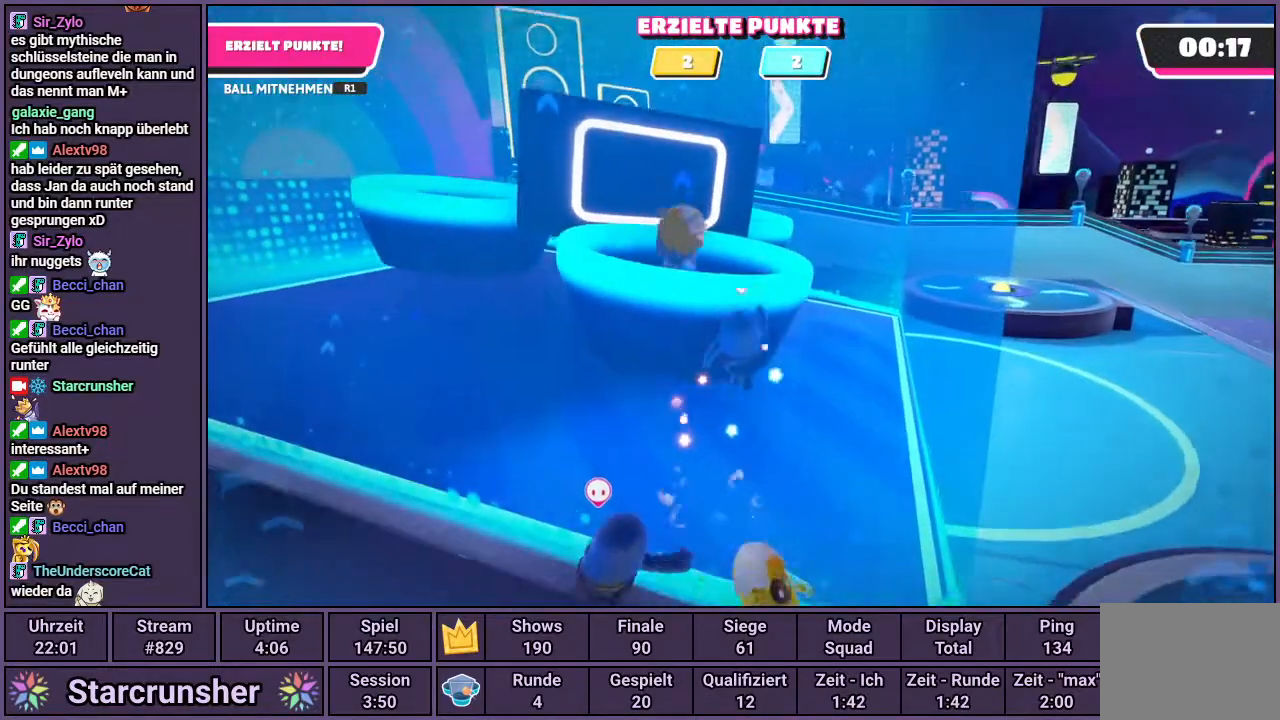
{"buttons": [], "left_stick": "up-left", "right_stick": "center", "events": [[183, "SQUARE", "down"], [200, "CROSS", "up"], [283, "SQUARE", "up"]]}
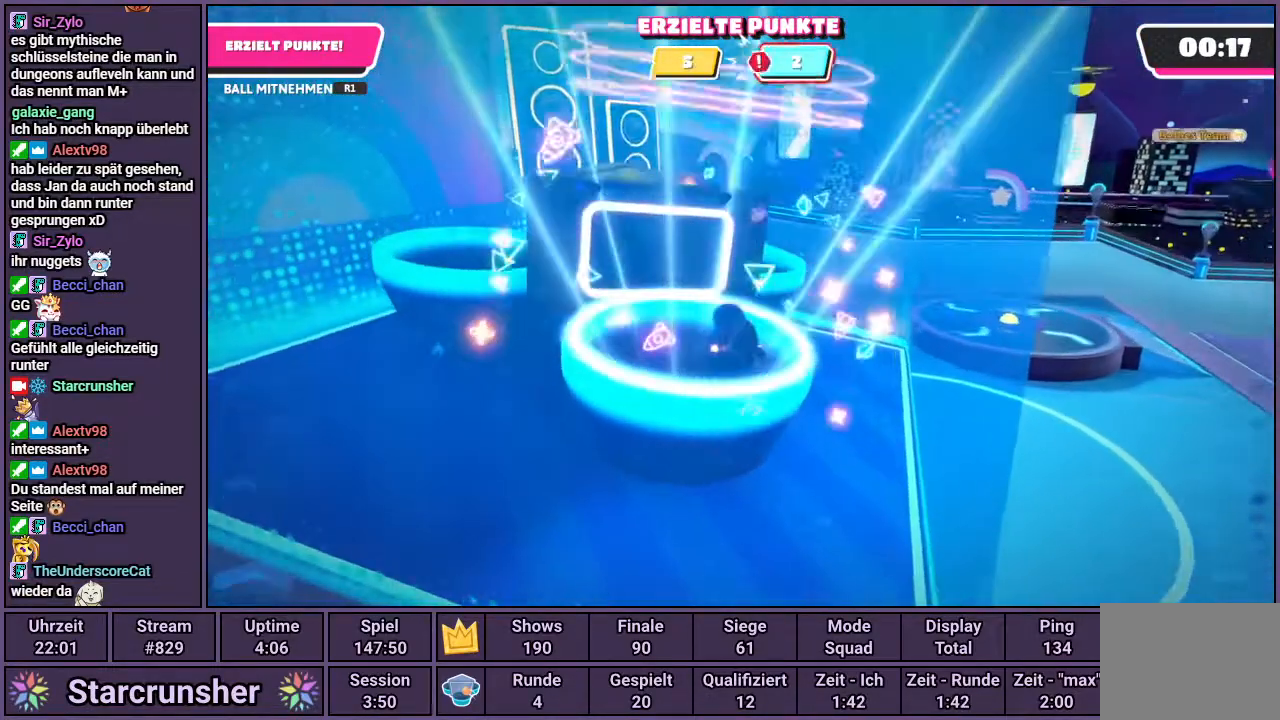
{"buttons": [], "left_stick": "up", "right_stick": "center", "events": [[167, "left_stick", "up"]]}
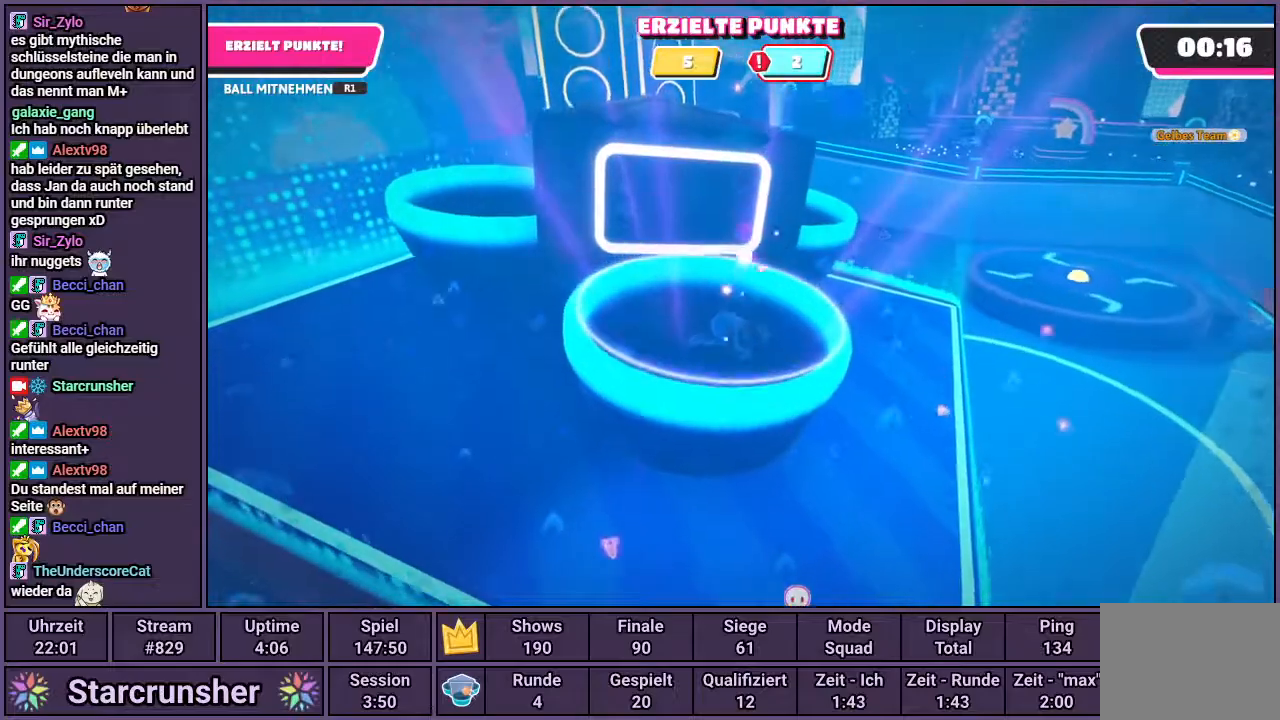
{"buttons": [], "left_stick": "center", "right_stick": "center", "events": [[250, "left_stick", "center"]]}
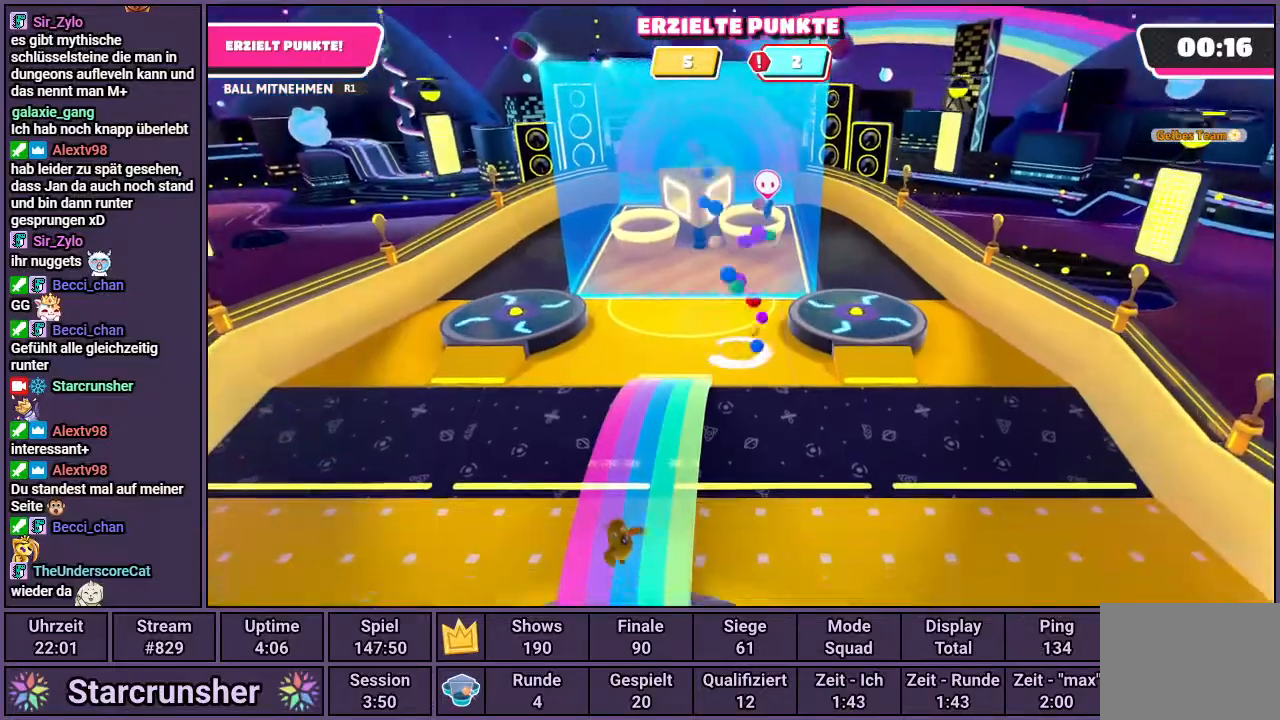
{"buttons": [], "left_stick": "left", "right_stick": "left", "events": [[267, "left_stick", "left"], [283, "right_stick", "left"]]}
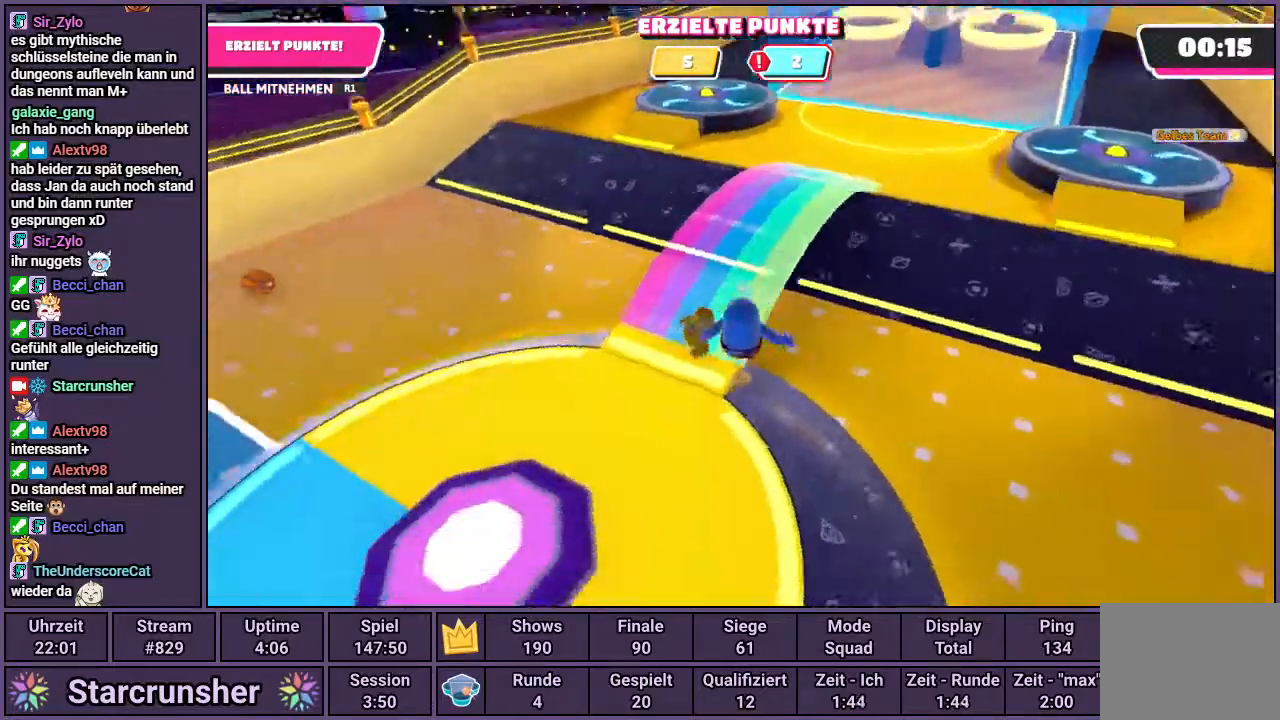
{"buttons": [], "left_stick": "up-left", "right_stick": "center", "events": [[17, "left_stick", "up-left"], [350, "right_stick", "center"]]}
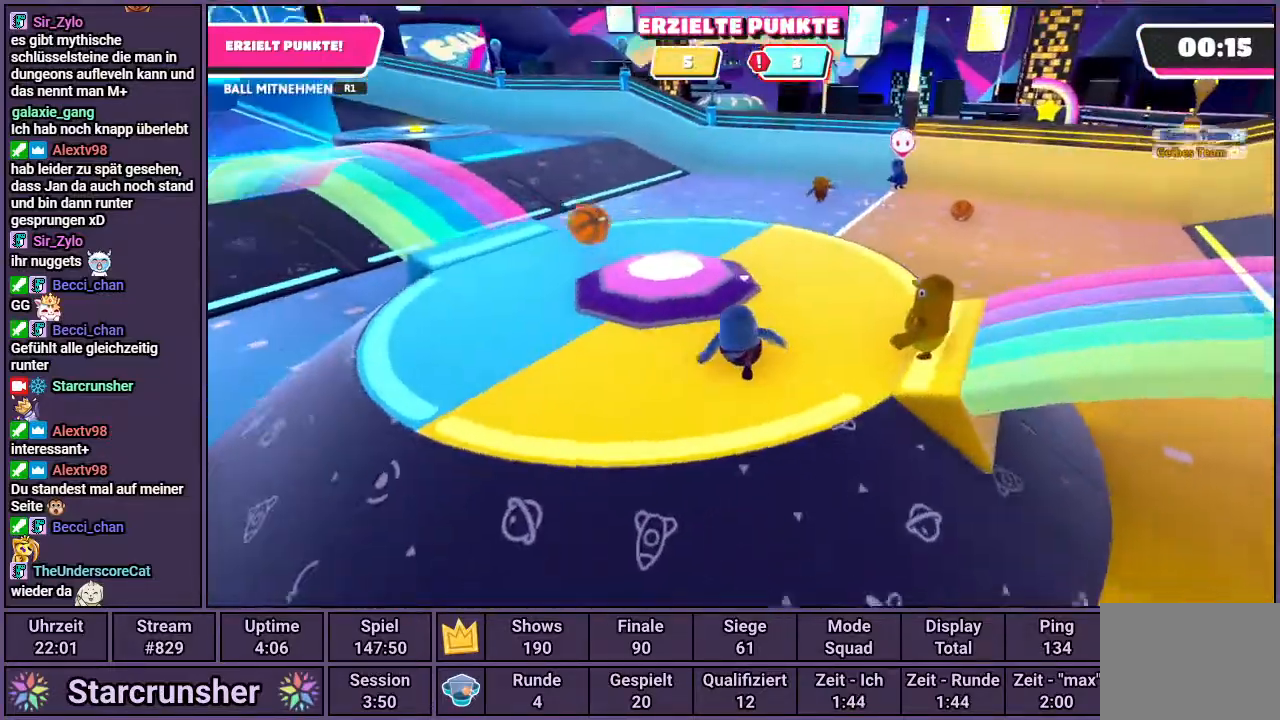
{"buttons": [], "left_stick": "up-left", "right_stick": "left", "events": [[17, "right_stick", "down-right"], [183, "right_stick", "center"], [367, "right_stick", "left"]]}
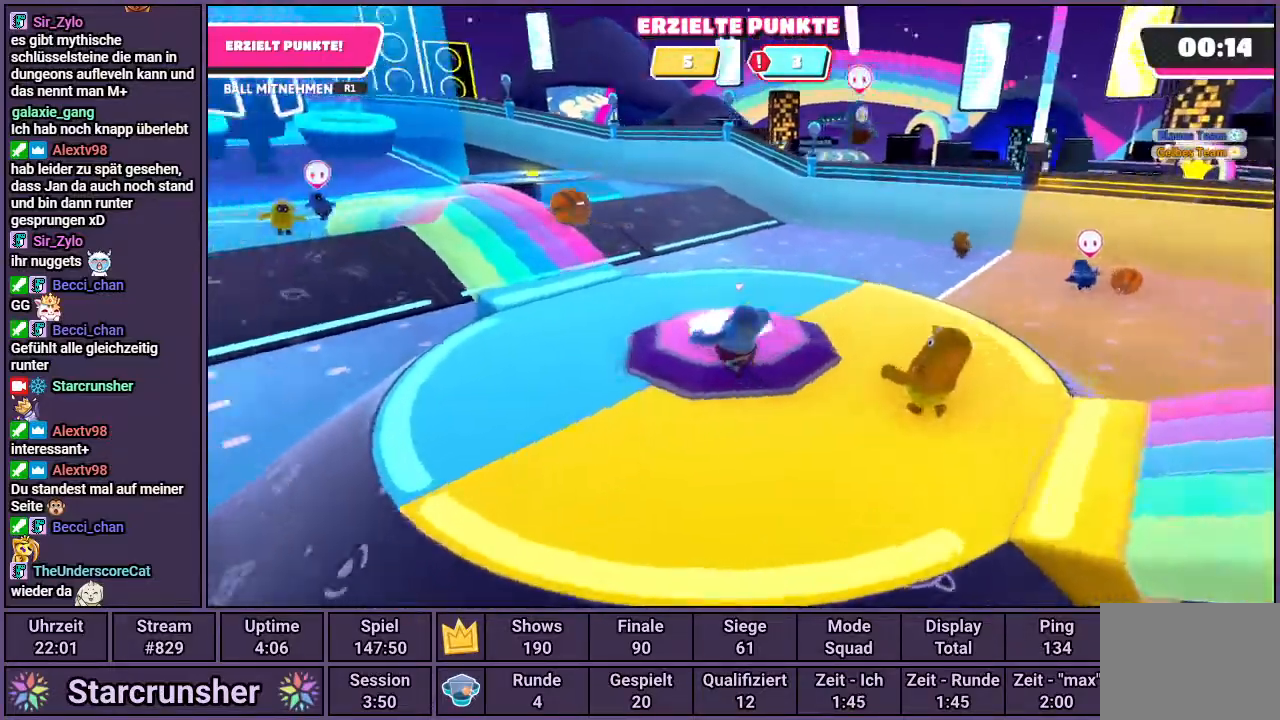
{"buttons": [], "left_stick": "up-right", "right_stick": "center", "events": [[217, "left_stick", "up"], [233, "right_stick", "center"], [483, "left_stick", "up-right"]]}
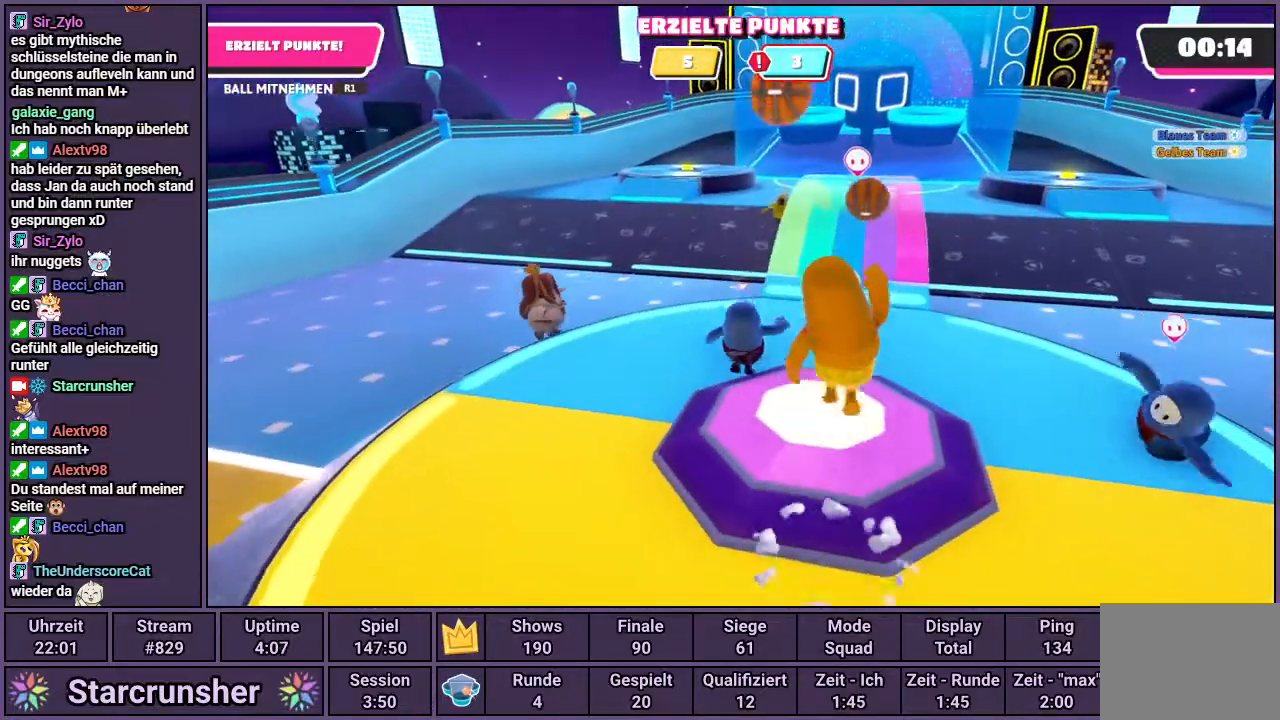
{"buttons": [], "left_stick": "up", "right_stick": "center", "events": [[217, "left_stick", "up"], [217, "right_stick", "right"], [367, "right_stick", "center"]]}
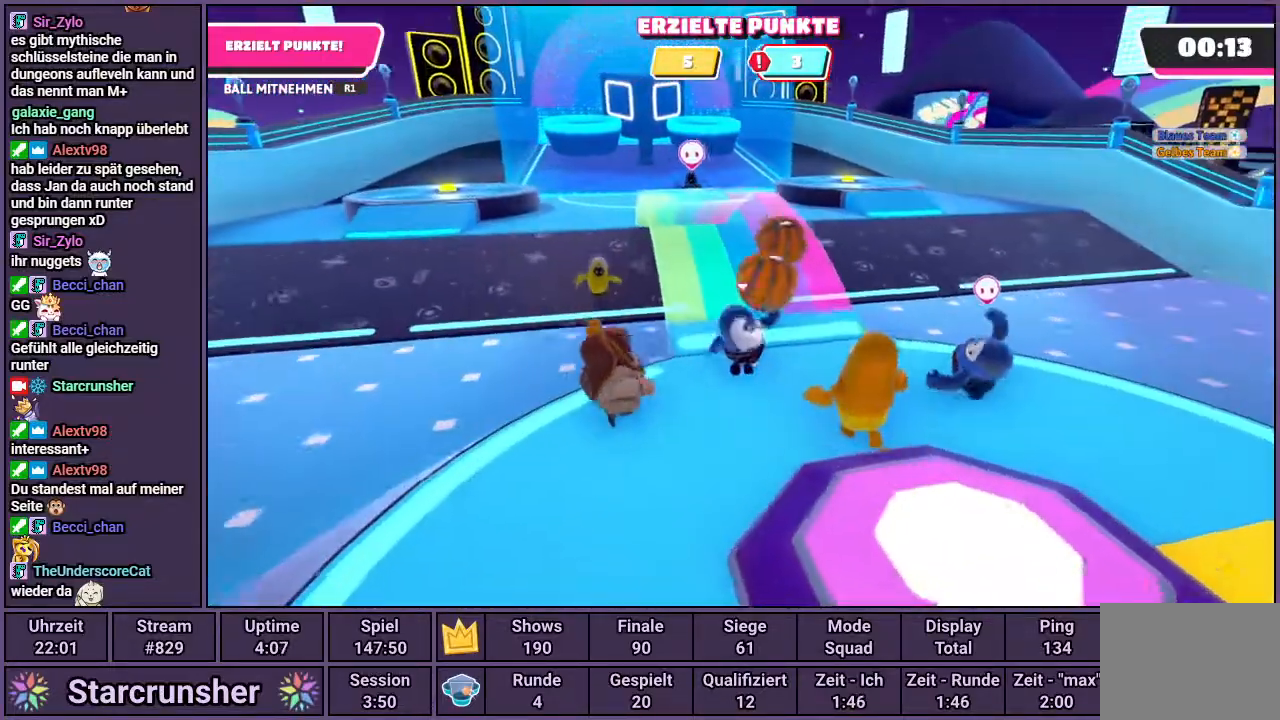
{"buttons": ["R1"], "left_stick": "up-right", "right_stick": "center", "events": [[217, "left_stick", "up-right"], [367, "R1", "down"]]}
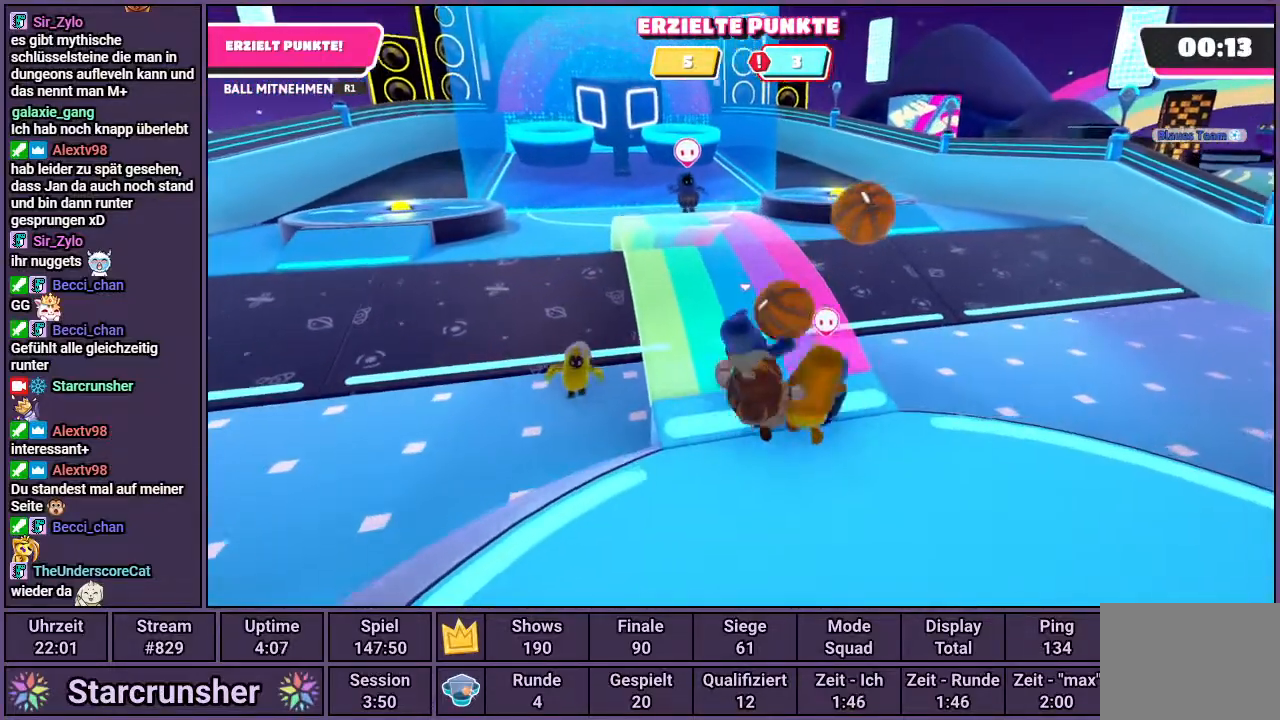
{"buttons": ["R1"], "left_stick": "down-right", "right_stick": "center", "events": [[67, "left_stick", "down"], [150, "CROSS", "down"], [250, "CROSS", "up"], [250, "left_stick", "down-right"]]}
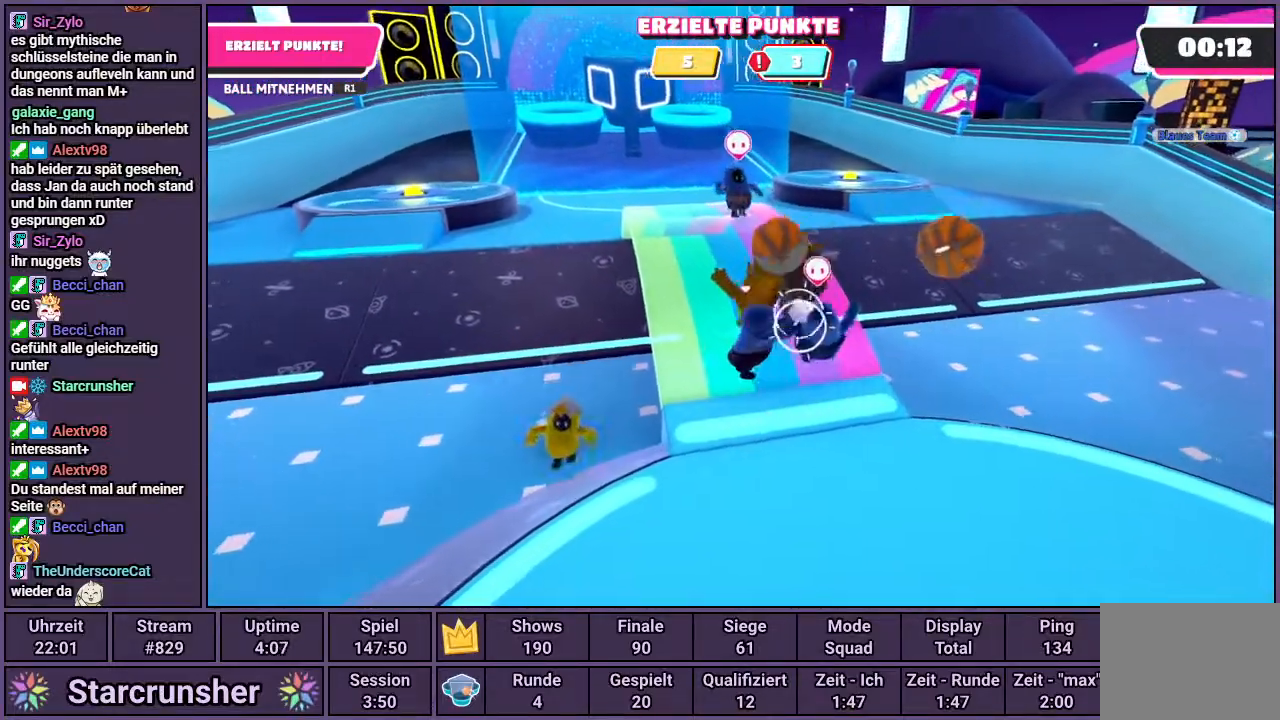
{"buttons": ["R1"], "left_stick": "up-right", "right_stick": "center", "events": [[117, "left_stick", "up-right"], [117, "right_stick", "right"], [183, "left_stick", "up"], [233, "right_stick", "center"], [500, "left_stick", "up-right"]]}
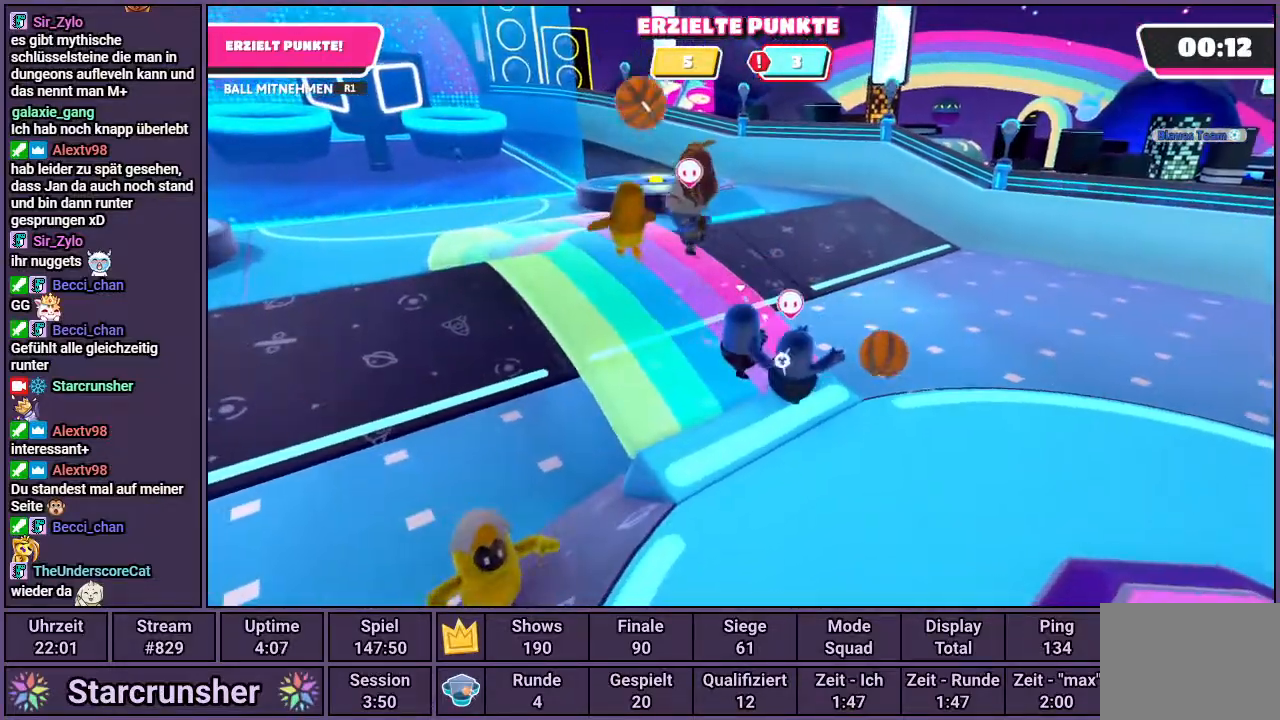
{"buttons": [], "left_stick": "up-left", "right_stick": "up-left", "events": [[17, "R1", "up"], [117, "right_stick", "right"], [250, "left_stick", "up-left"], [250, "right_stick", "center"], [400, "right_stick", "up-left"]]}
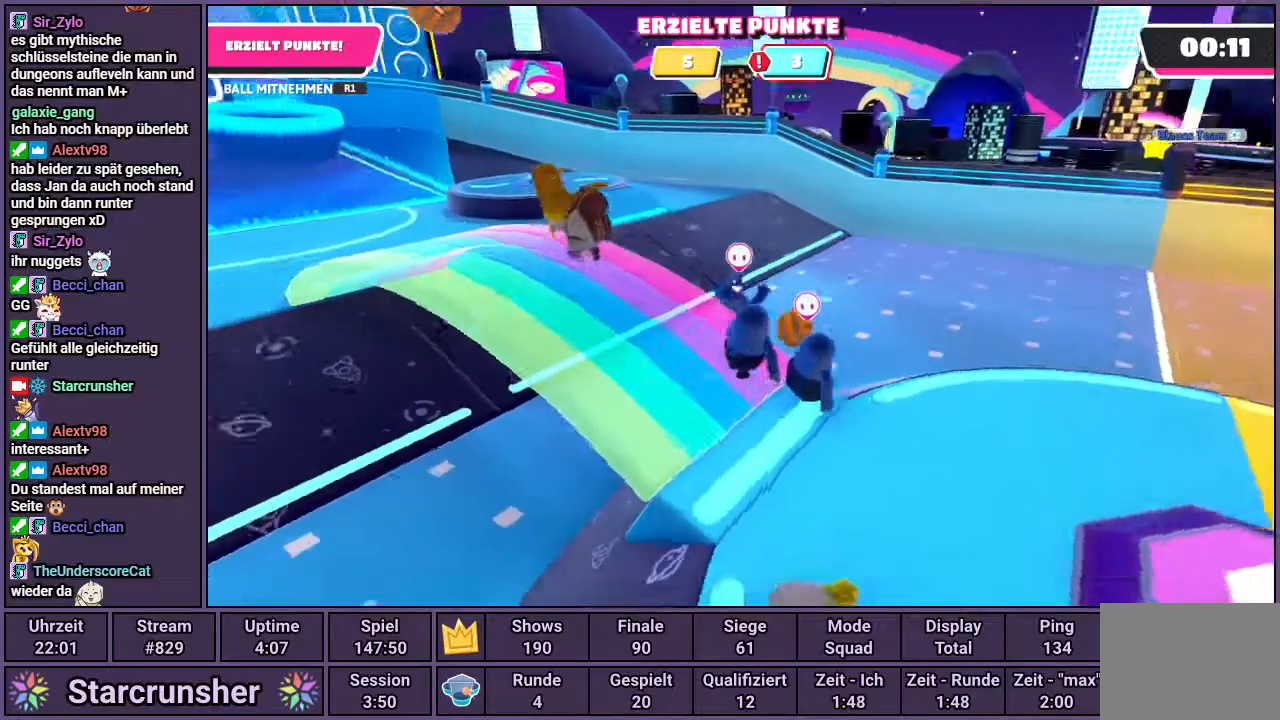
{"buttons": [], "left_stick": "up", "right_stick": "center", "events": [[283, "left_stick", "up"], [283, "right_stick", "center"], [383, "CROSS", "down"], [450, "CROSS", "up"]]}
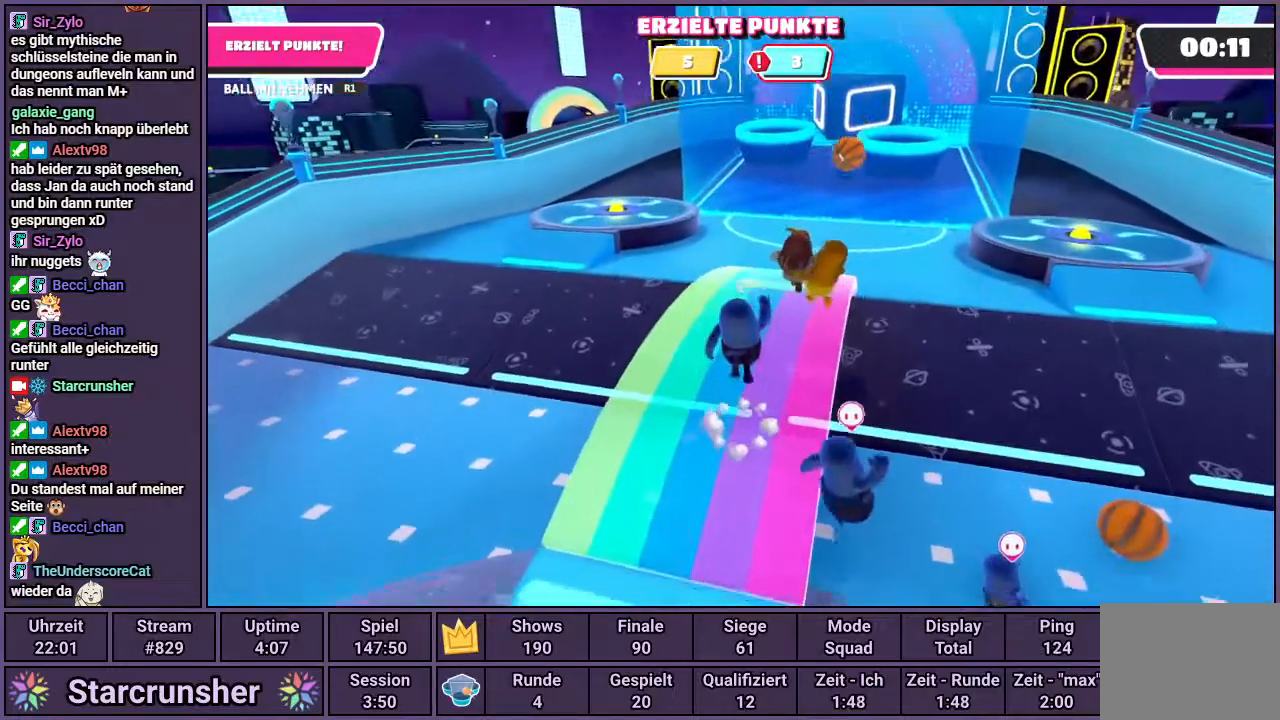
{"buttons": [], "left_stick": "up", "right_stick": "center", "events": []}
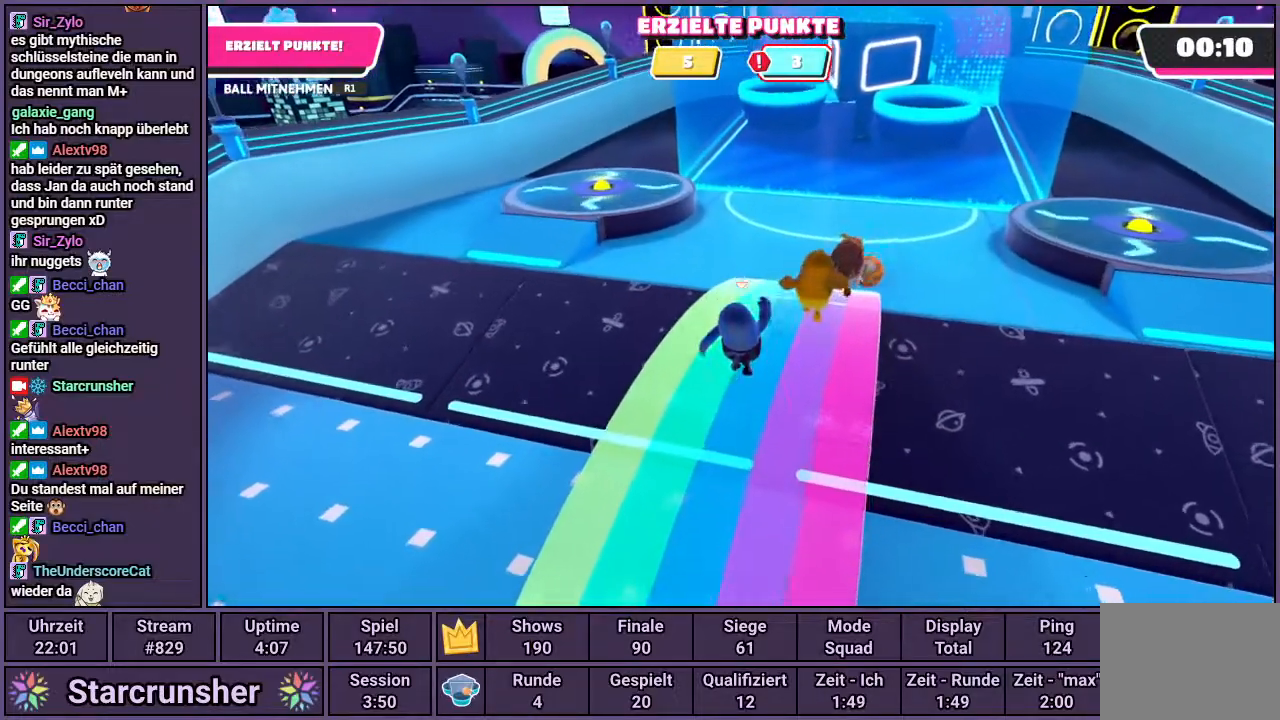
{"buttons": [], "left_stick": "up", "right_stick": "center", "events": [[50, "CROSS", "down"], [117, "CROSS", "up"], [317, "right_stick", "up-right"], [417, "right_stick", "center"]]}
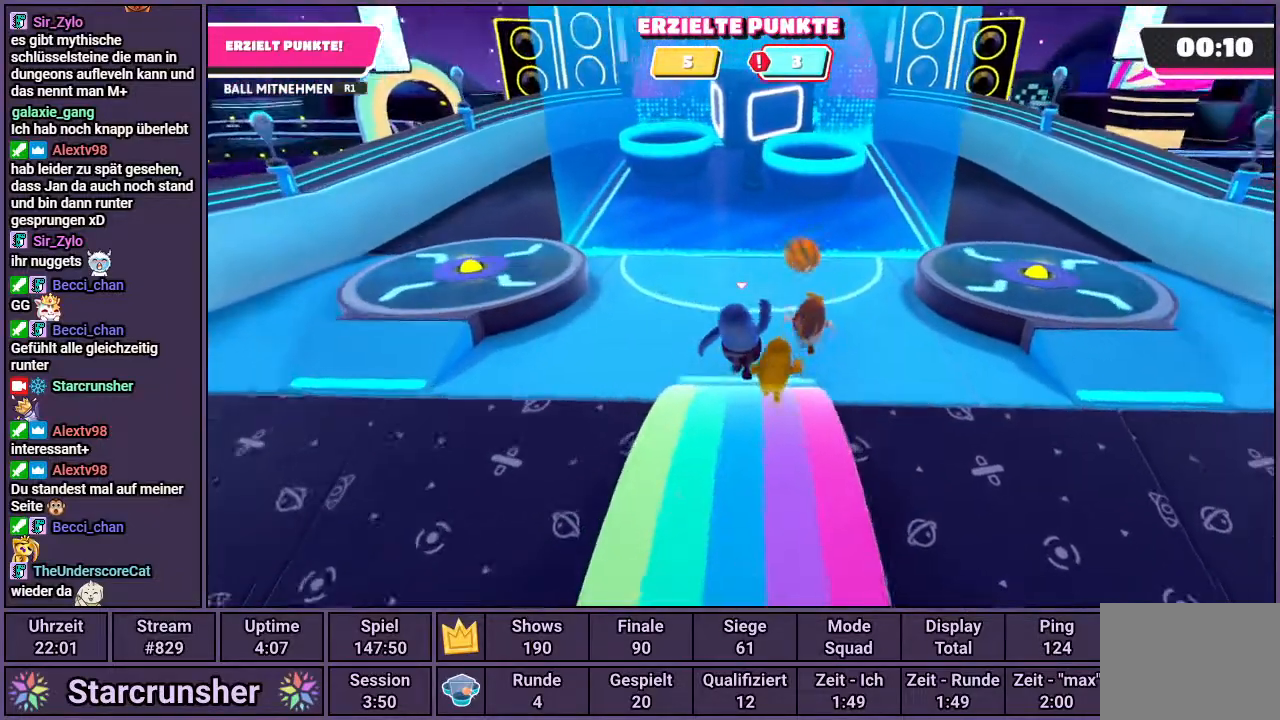
{"buttons": [], "left_stick": "up", "right_stick": "center", "events": [[317, "CROSS", "down"], [350, "CROSS", "up"]]}